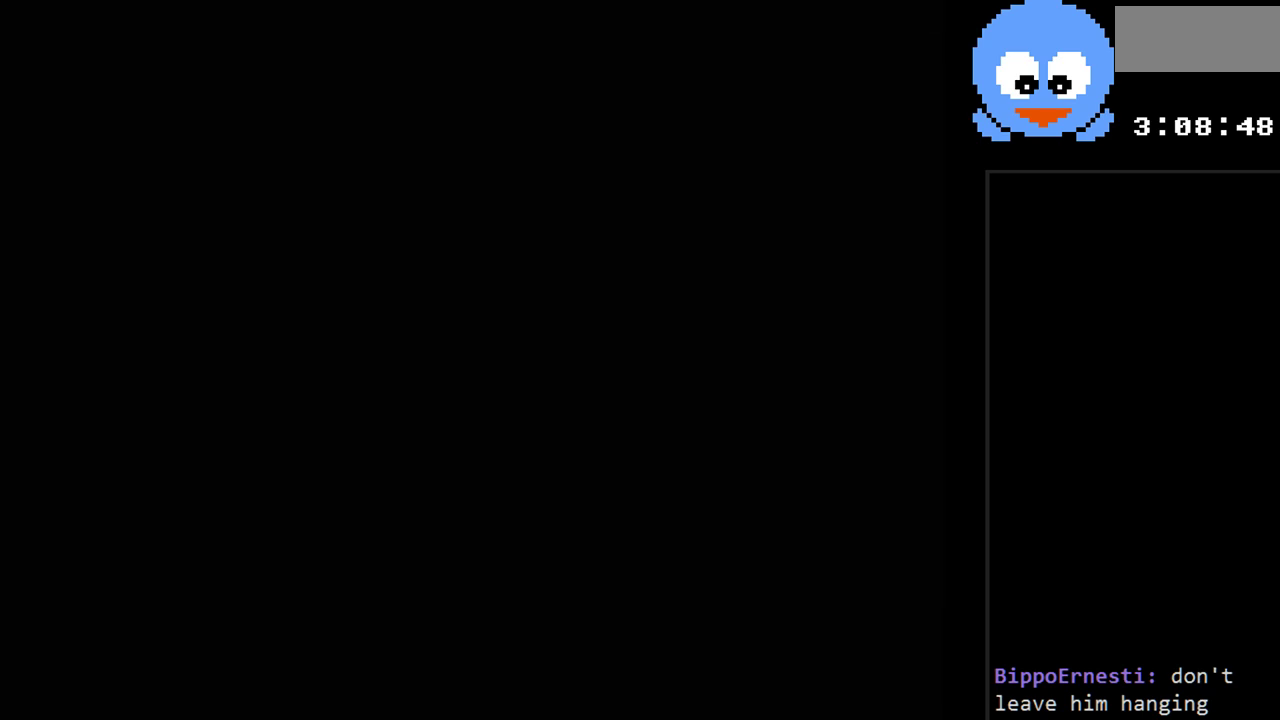
Gameplay with a controller (Nintendo layout); each line is a JSON object with the inputs held at the frame after it. "events" lists button and stick changes between this image and that frame as [ms after this image, input, new state], when the widget could be followed in between. Not read: L3 R3.
{"buttons": [], "events": [[67, "SELECT", "up"]]}
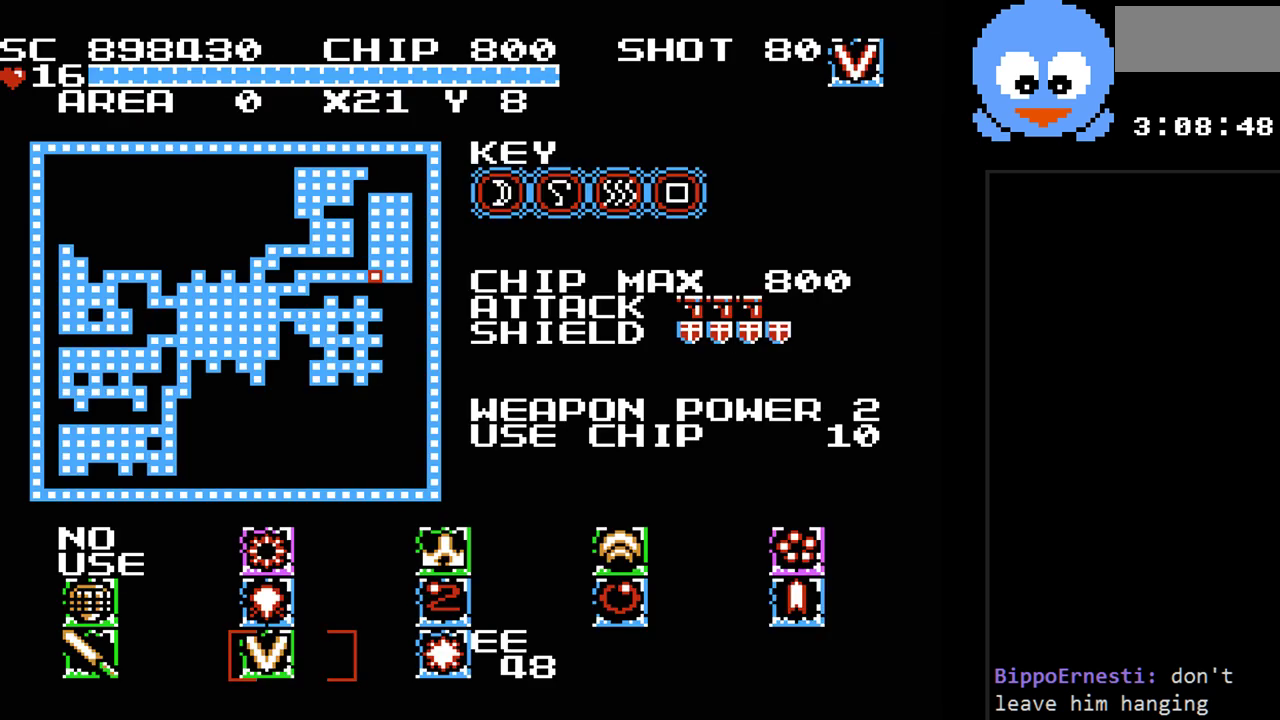
{"buttons": [], "events": []}
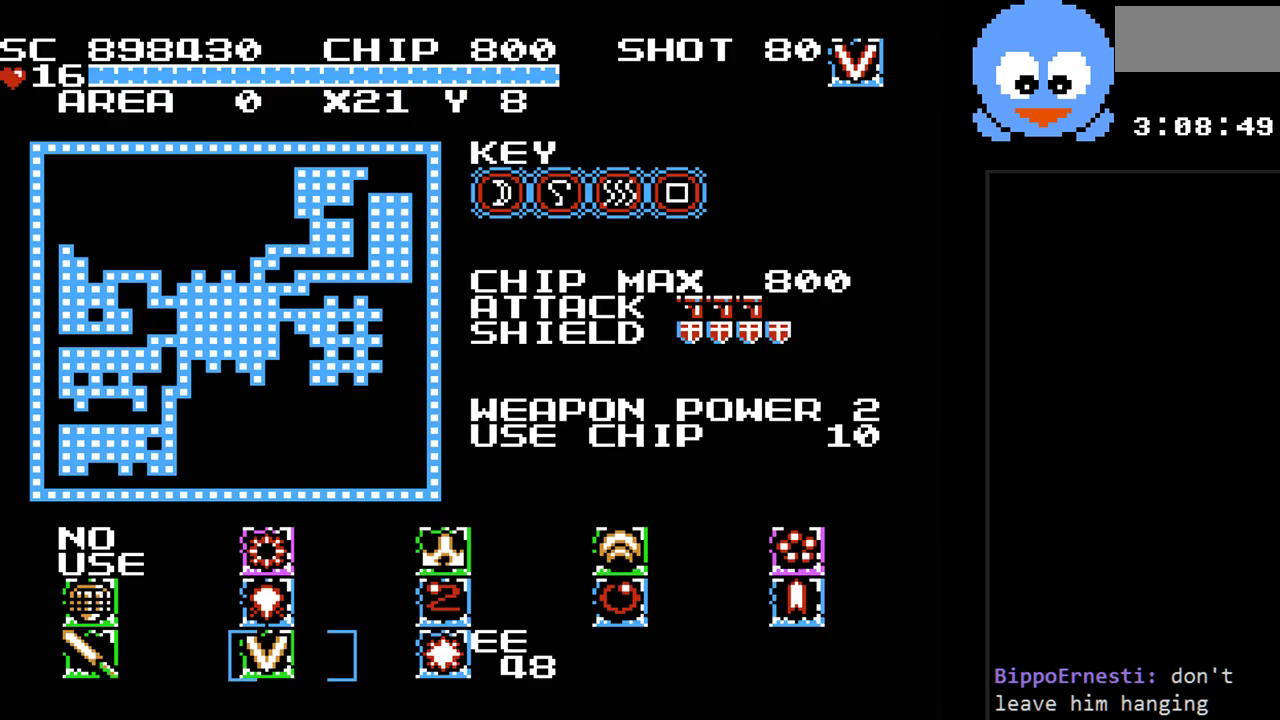
{"buttons": ["DPAD_LEFT"], "events": [[17, "SELECT", "down"], [117, "SELECT", "up"], [283, "DPAD_LEFT", "down"]]}
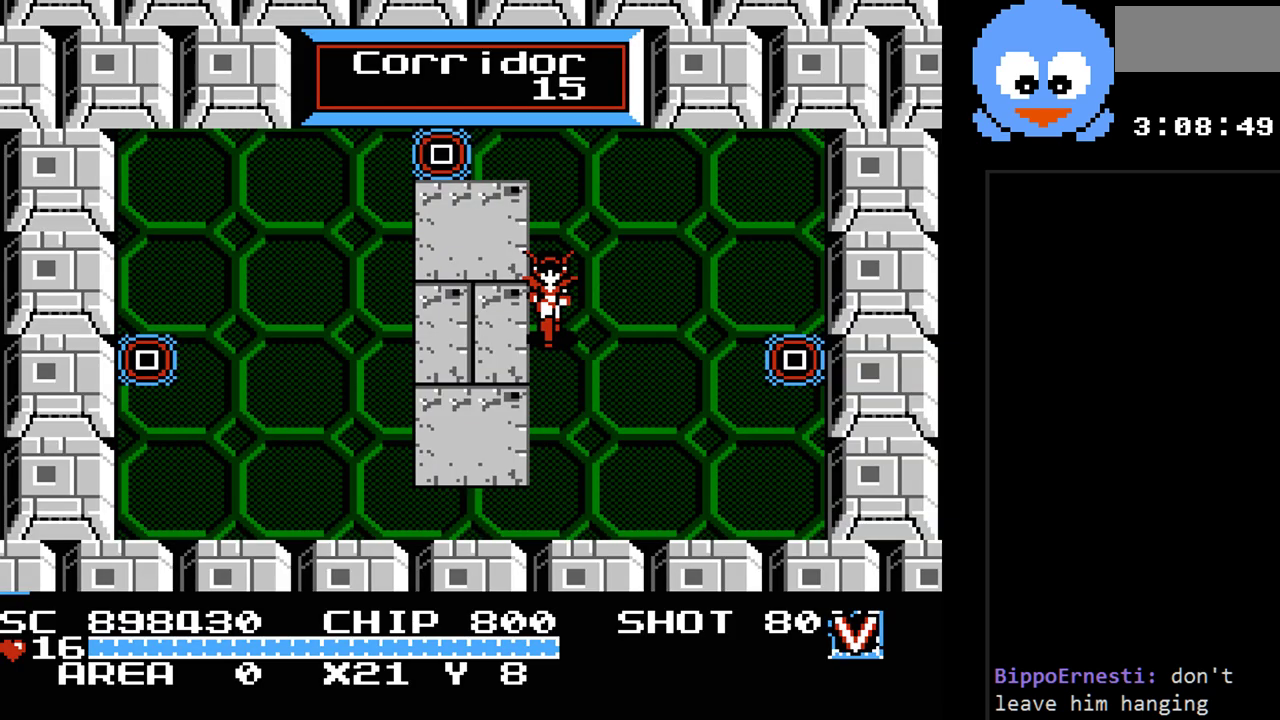
{"buttons": ["DPAD_LEFT"], "events": []}
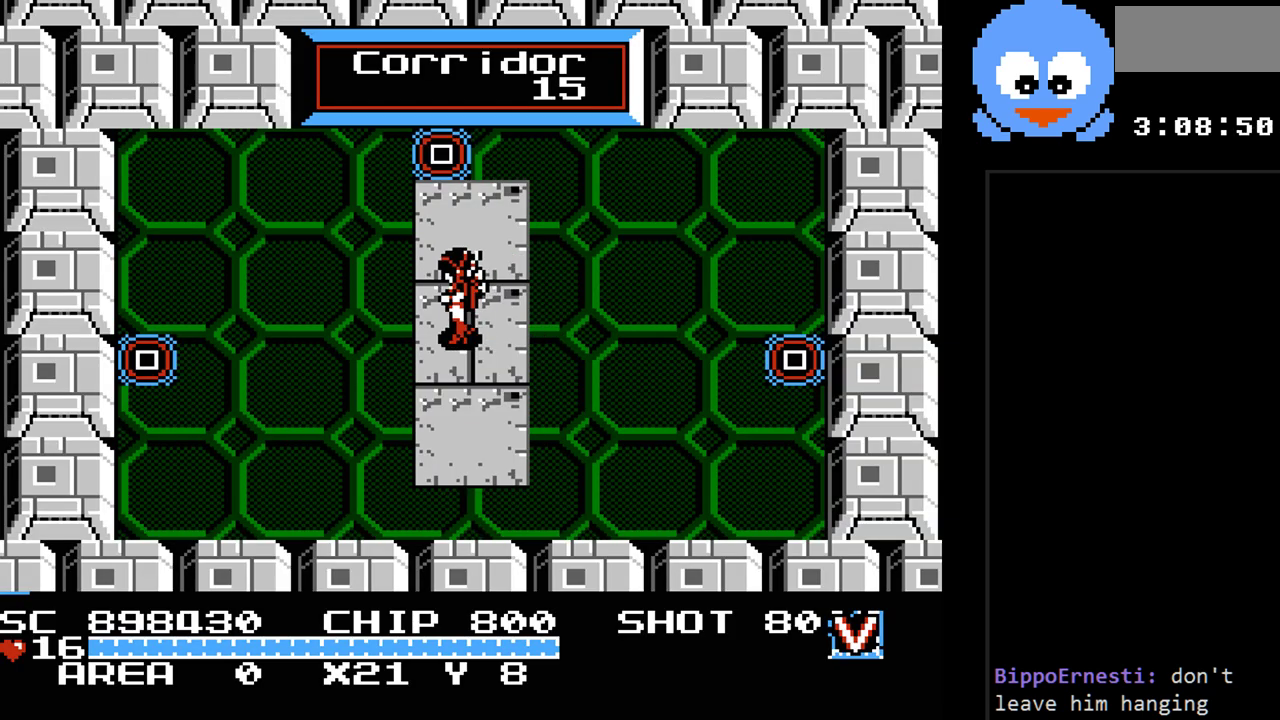
{"buttons": ["DPAD_LEFT"], "events": [[300, "DPAD_DOWN", "down"], [367, "DPAD_LEFT", "up"], [400, "DPAD_LEFT", "down"], [467, "DPAD_DOWN", "up"]]}
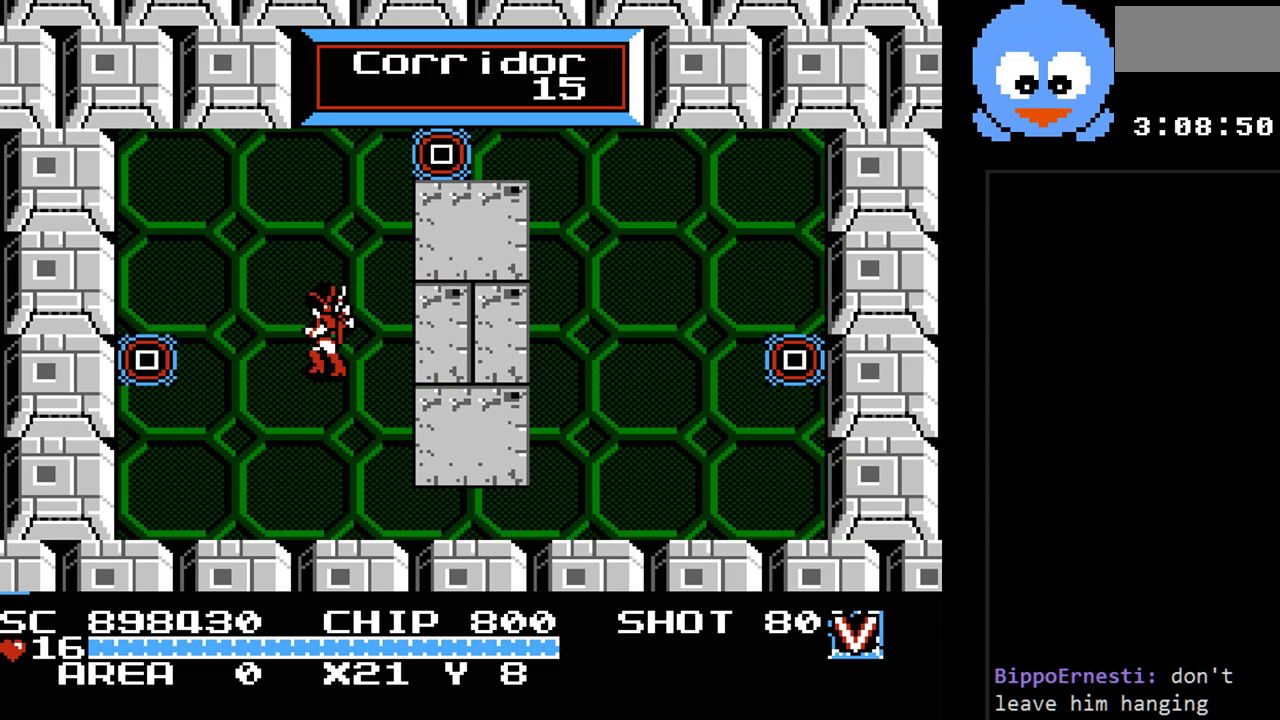
{"buttons": ["DPAD_LEFT"], "events": []}
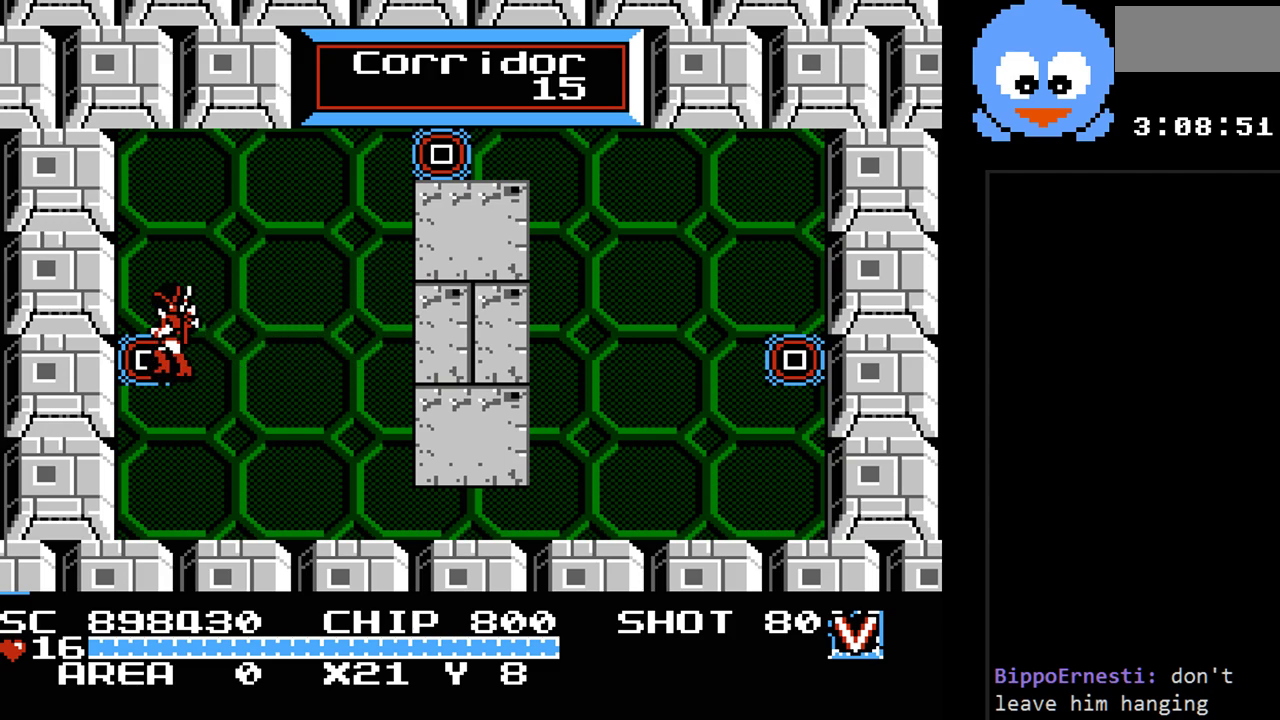
{"buttons": [], "events": [[133, "DPAD_LEFT", "up"]]}
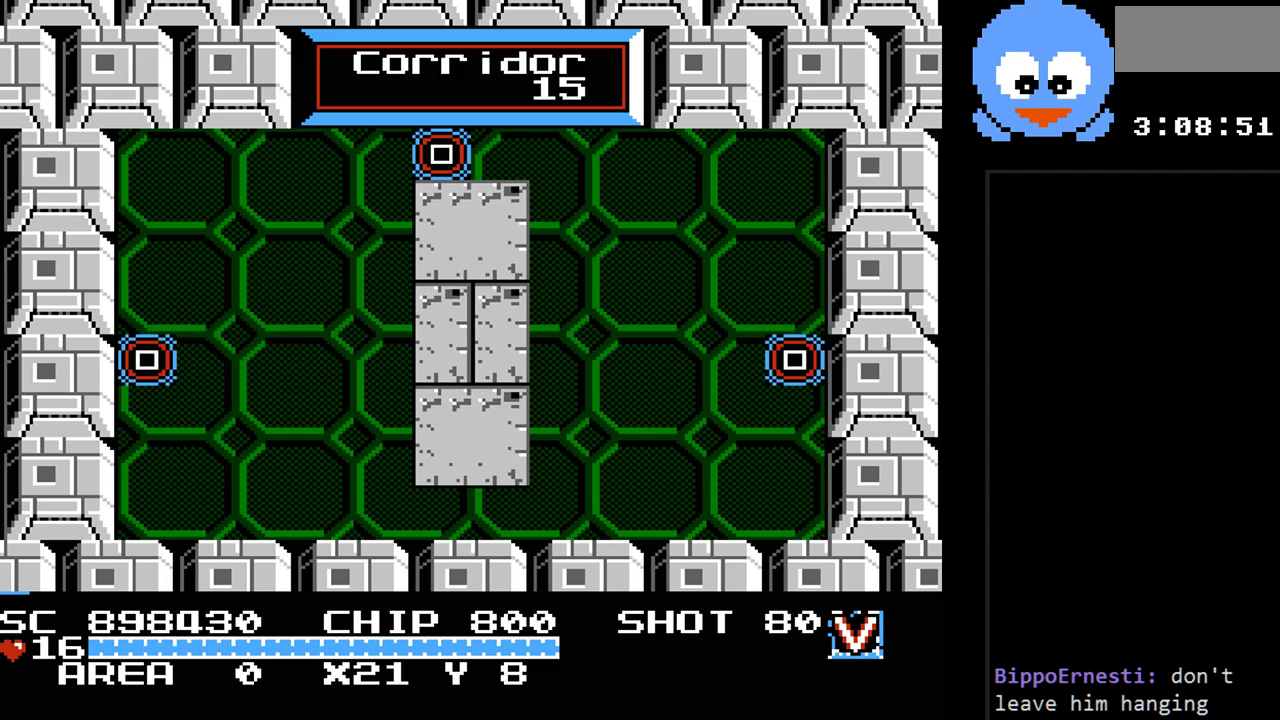
{"buttons": [], "events": []}
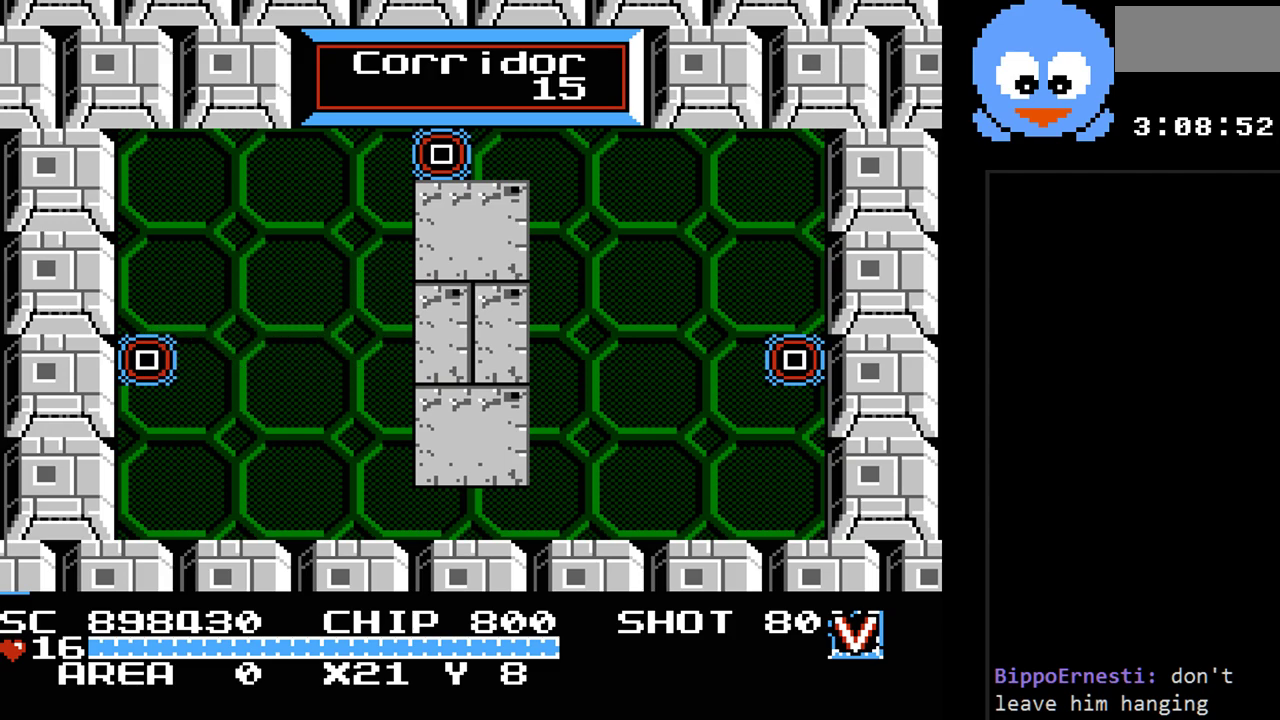
{"buttons": [], "events": []}
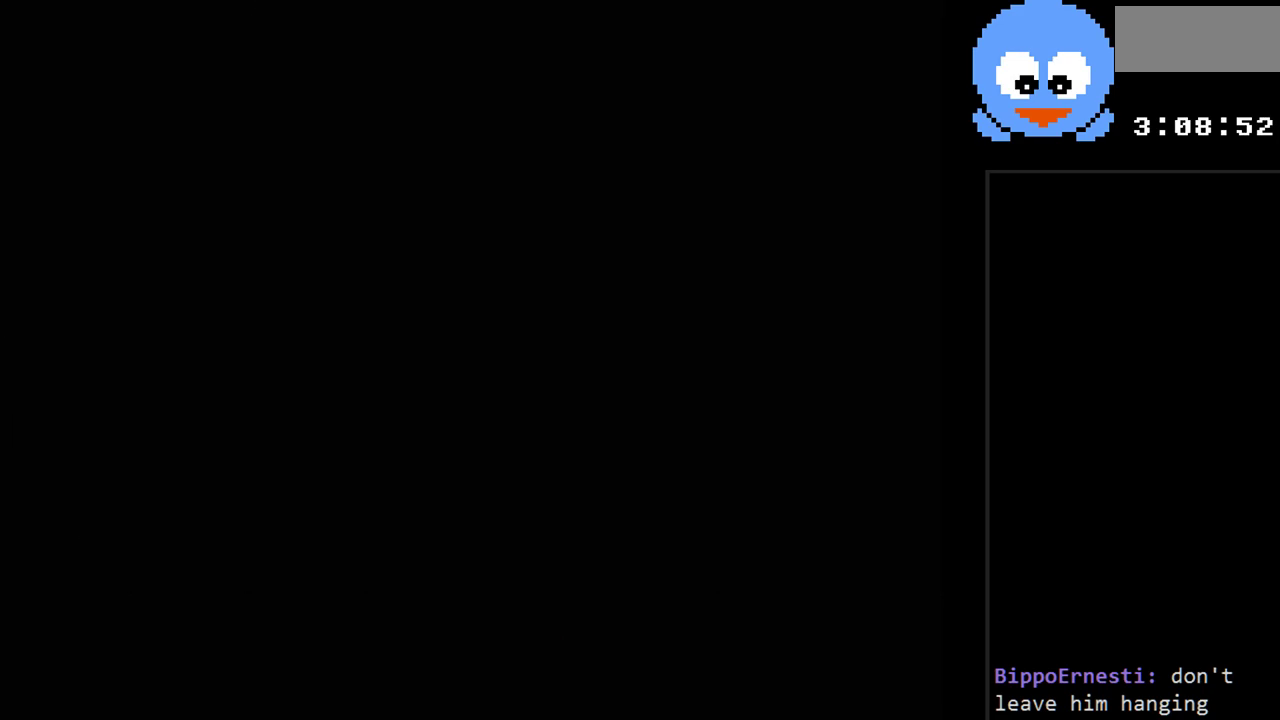
{"buttons": [], "events": []}
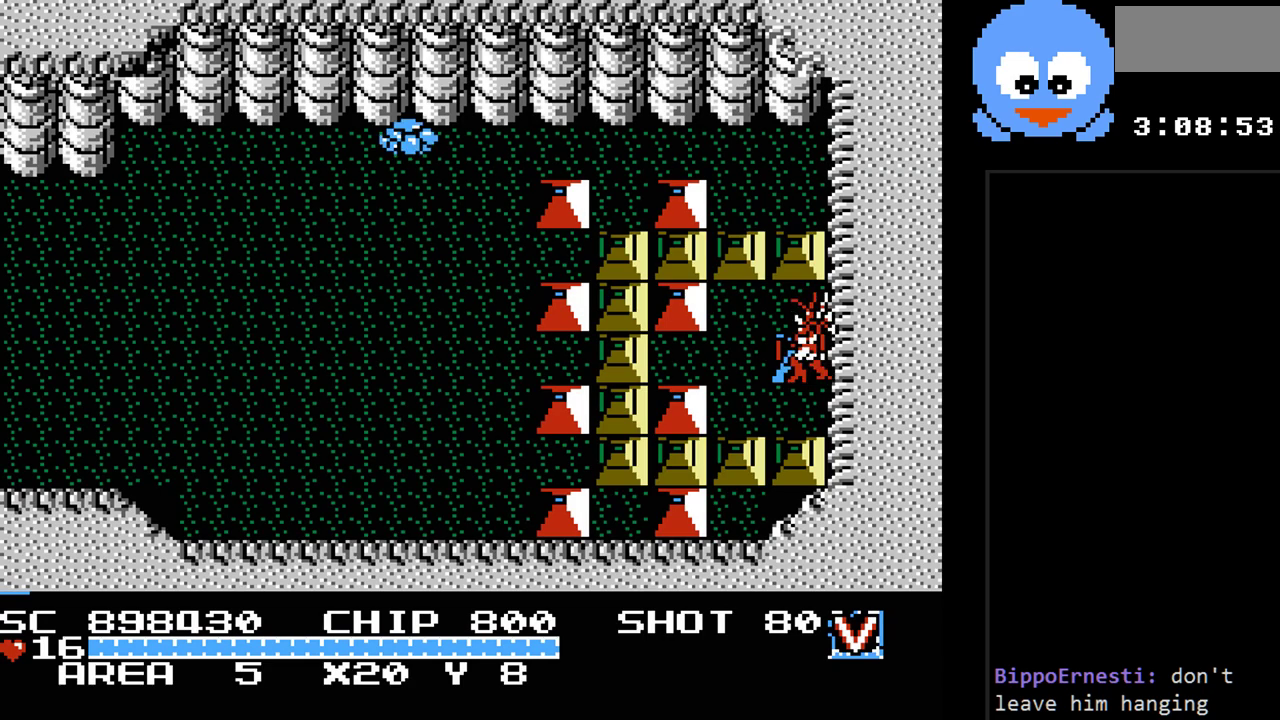
{"buttons": ["Y"], "events": [[250, "DPAD_LEFT", "down"], [350, "Y", "down"], [383, "DPAD_LEFT", "up"]]}
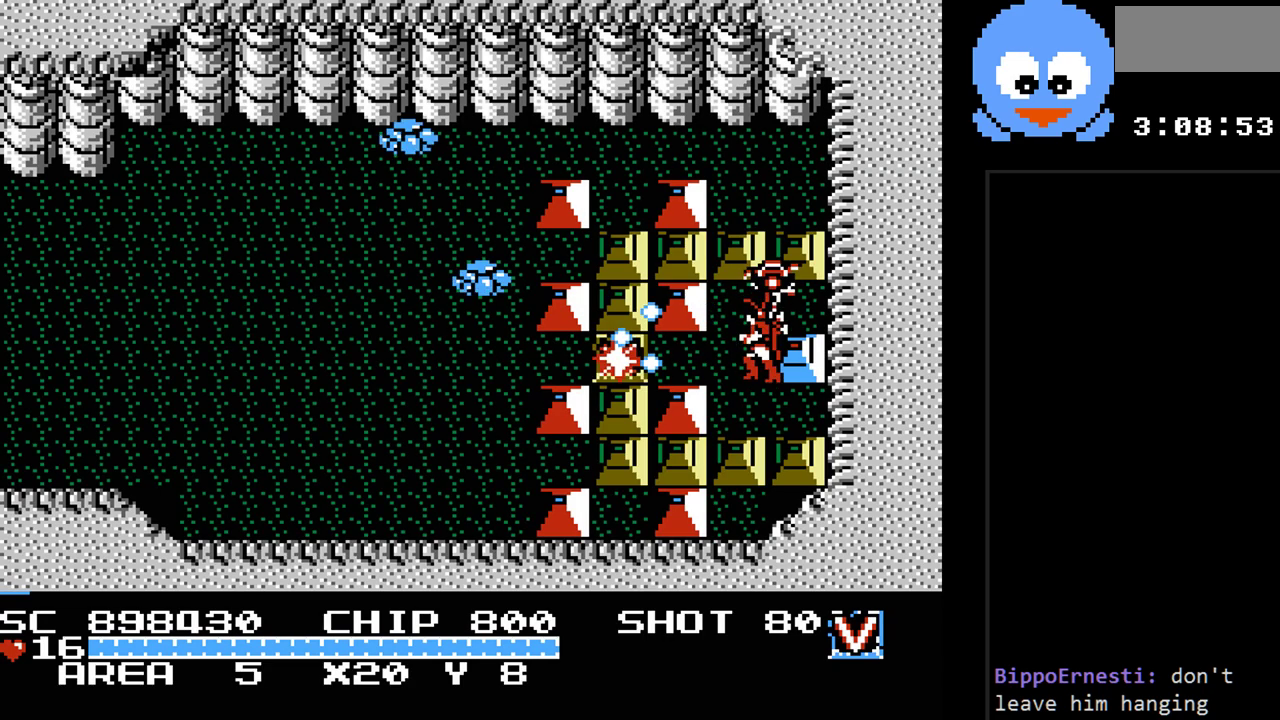
{"buttons": ["Y", "DPAD_LEFT"], "events": [[350, "DPAD_LEFT", "down"]]}
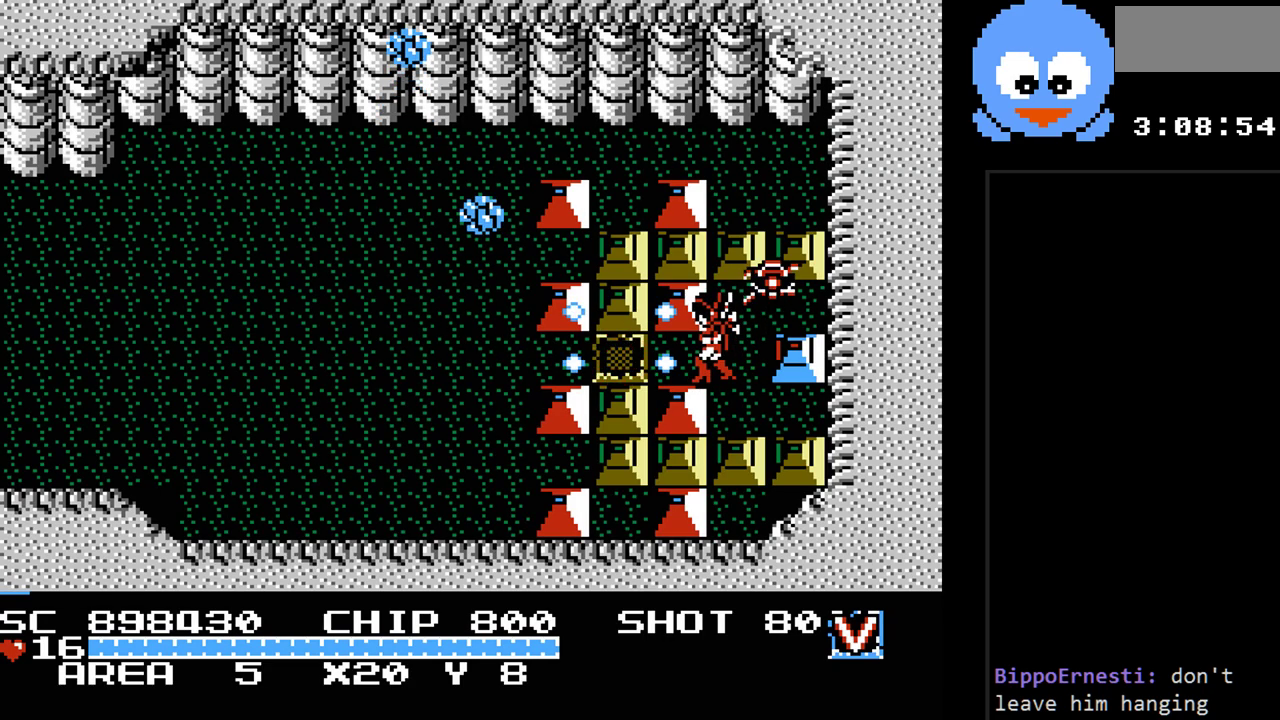
{"buttons": ["Y"], "events": [[150, "DPAD_LEFT", "up"], [267, "DPAD_DOWN", "down"], [367, "DPAD_DOWN", "up"], [367, "DPAD_LEFT", "down"], [500, "DPAD_LEFT", "up"]]}
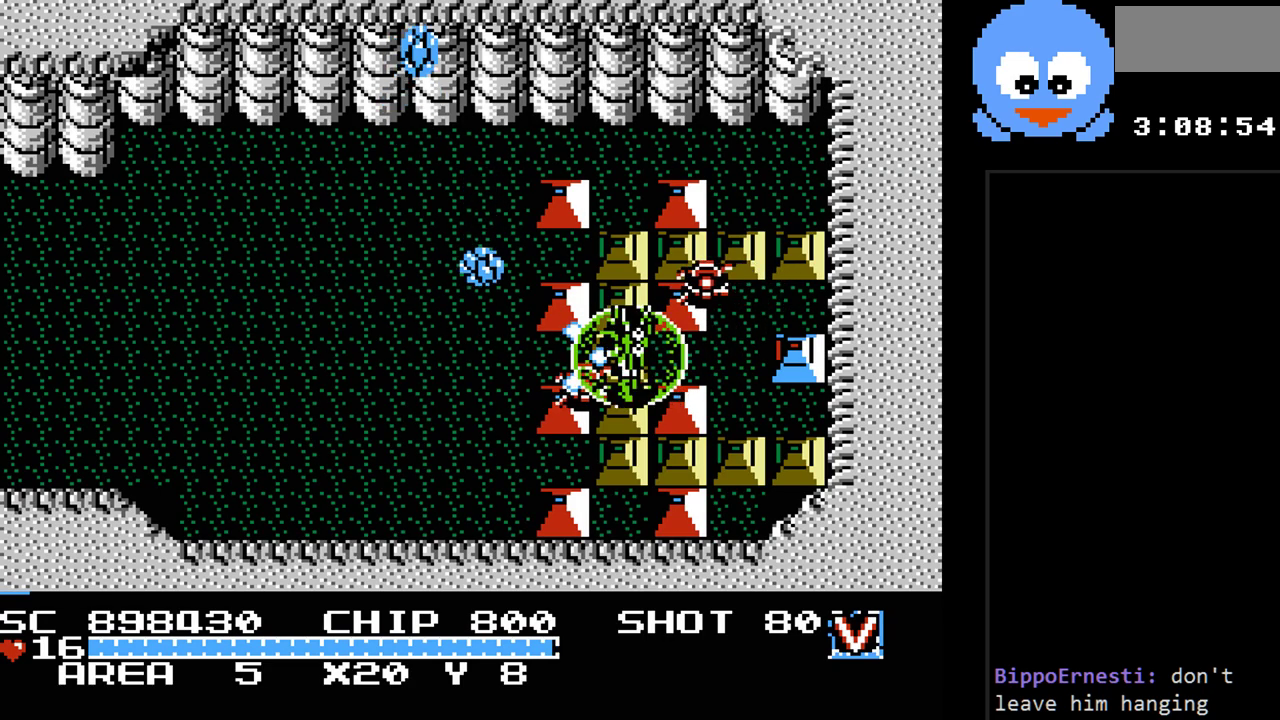
{"buttons": ["Y", "DPAD_LEFT"], "events": [[417, "DPAD_LEFT", "down"]]}
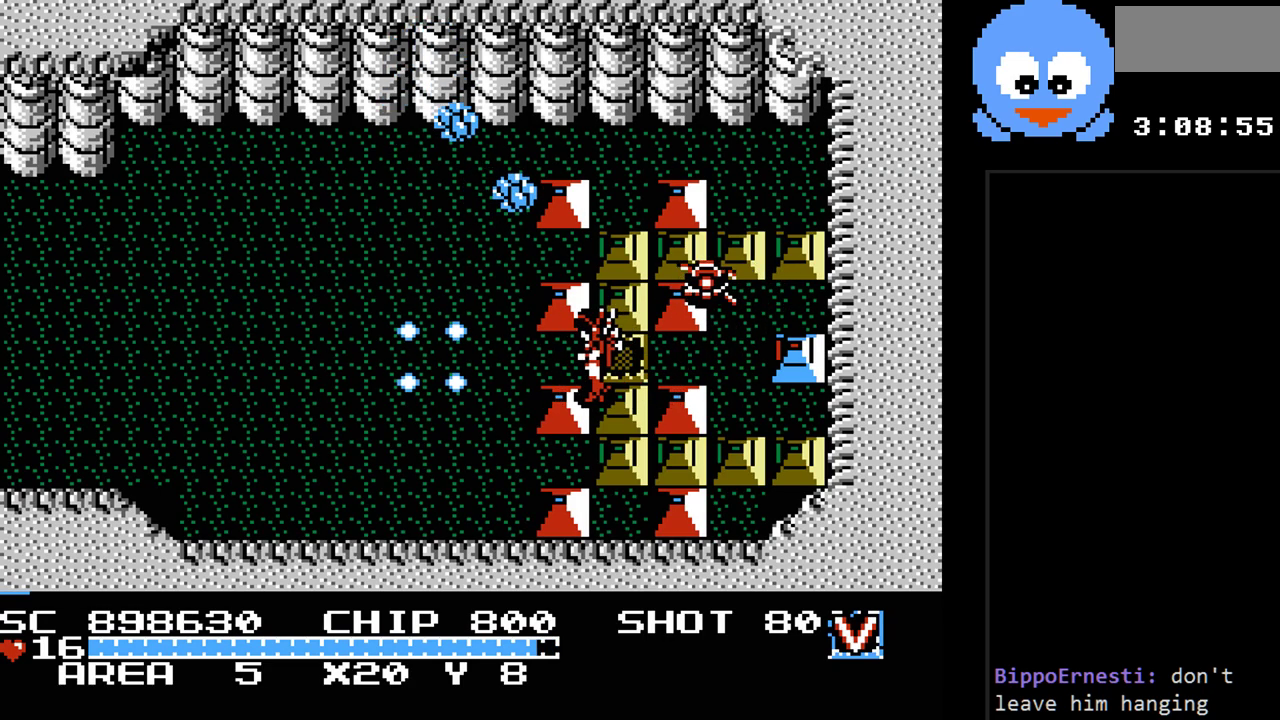
{"buttons": ["Y", "DPAD_LEFT"], "events": [[200, "DPAD_DOWN", "down"], [400, "DPAD_DOWN", "up"]]}
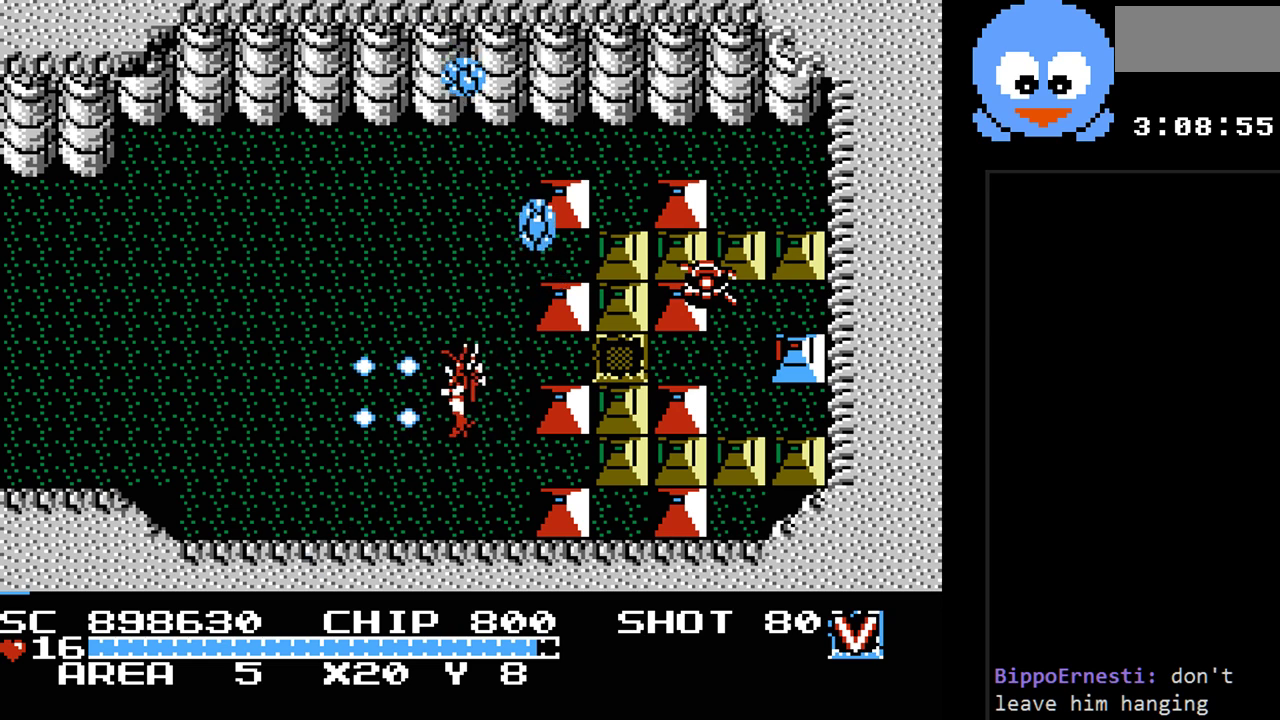
{"buttons": ["Y", "DPAD_UP", "DPAD_LEFT"], "events": [[183, "DPAD_UP", "down"]]}
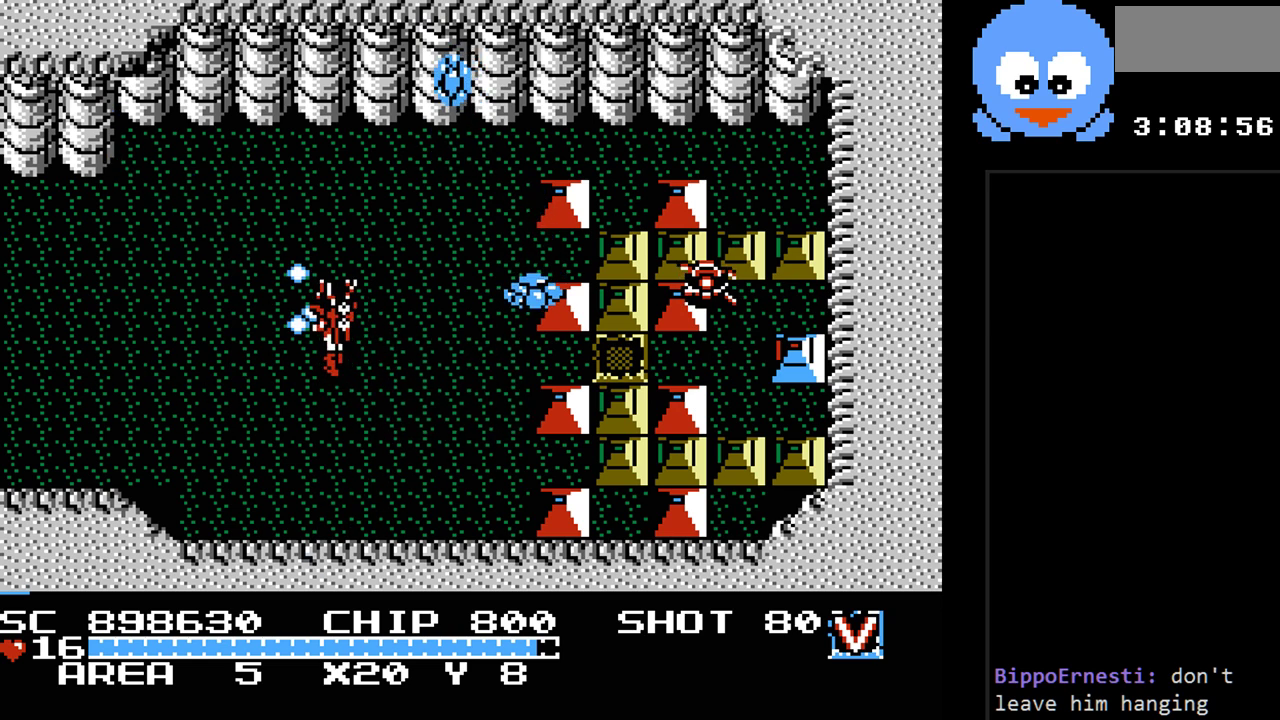
{"buttons": ["Y", "DPAD_UP"], "events": [[483, "DPAD_LEFT", "up"]]}
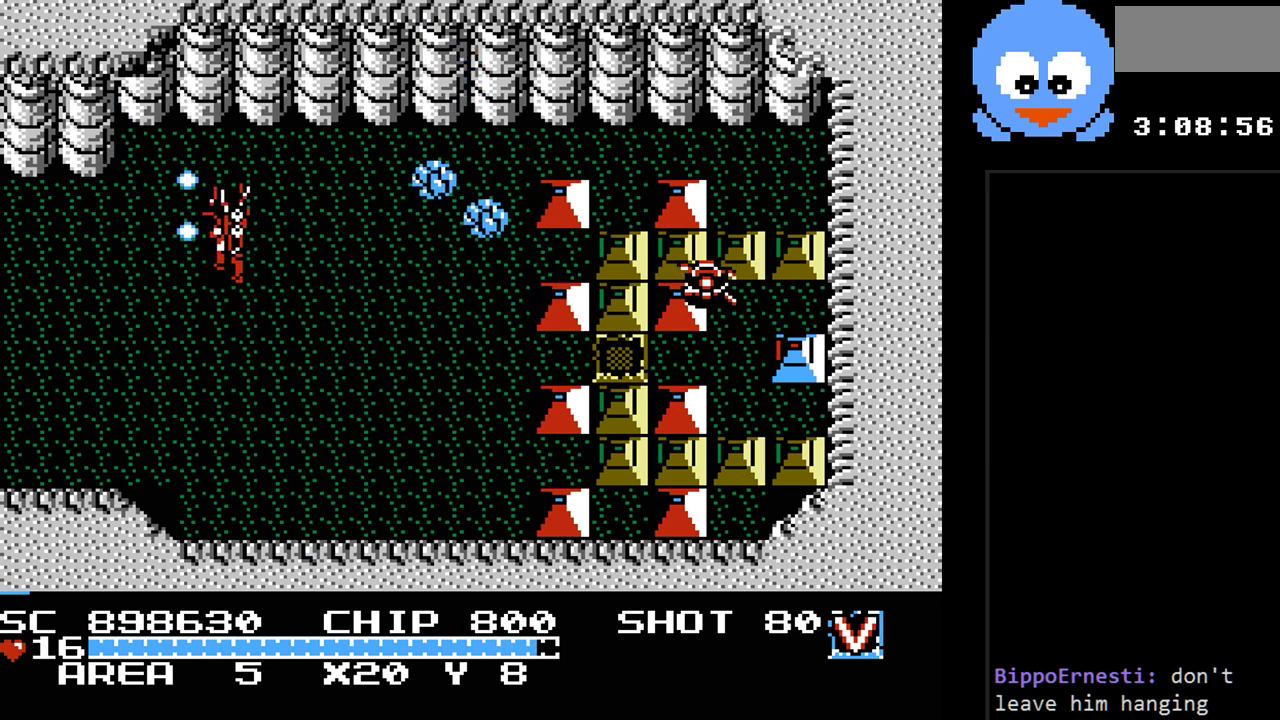
{"buttons": ["Y"], "events": [[133, "DPAD_RIGHT", "down"], [167, "DPAD_UP", "up"], [300, "DPAD_RIGHT", "up"]]}
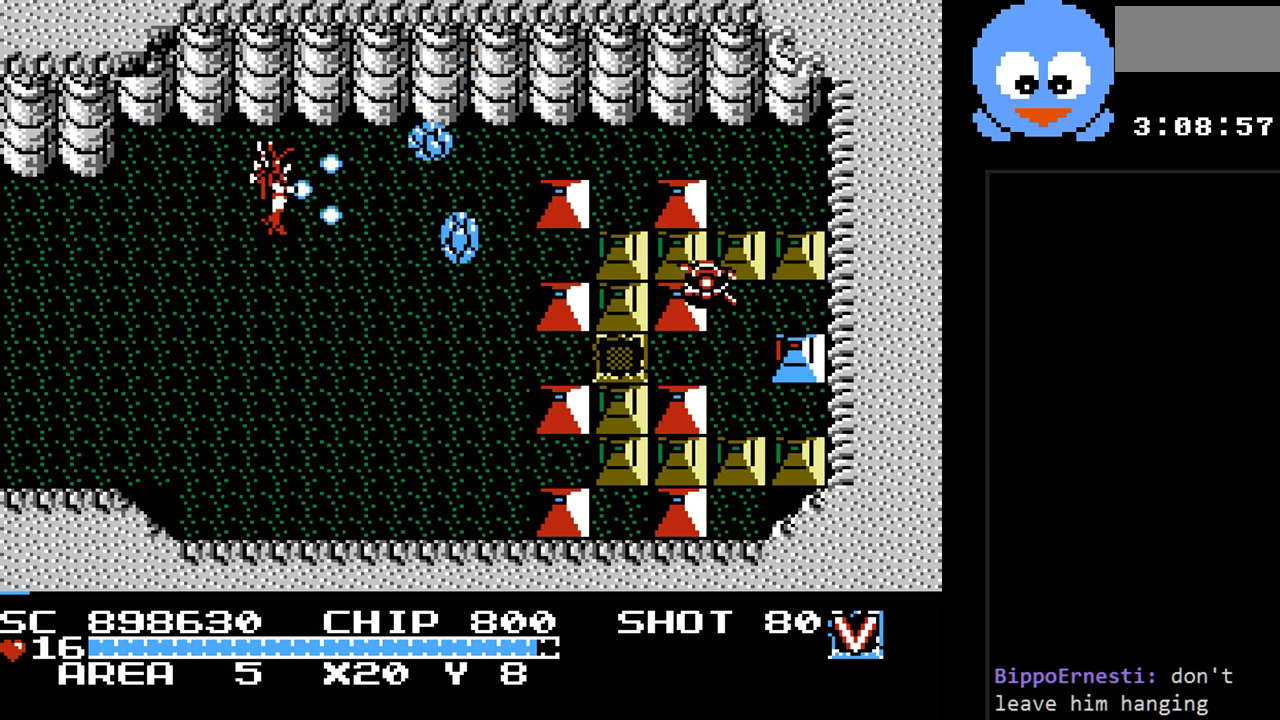
{"buttons": ["Y"], "events": []}
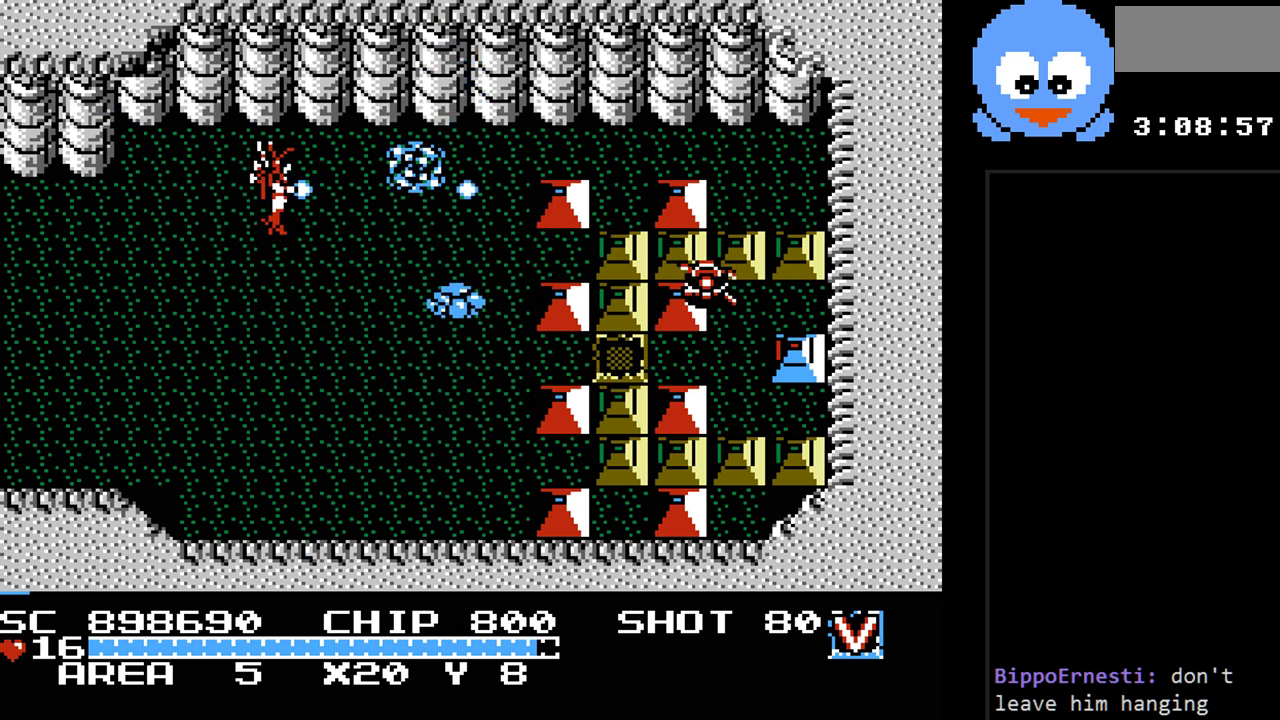
{"buttons": ["Y", "DPAD_LEFT"], "events": [[267, "DPAD_DOWN", "down"], [383, "DPAD_LEFT", "down"], [450, "DPAD_DOWN", "up"]]}
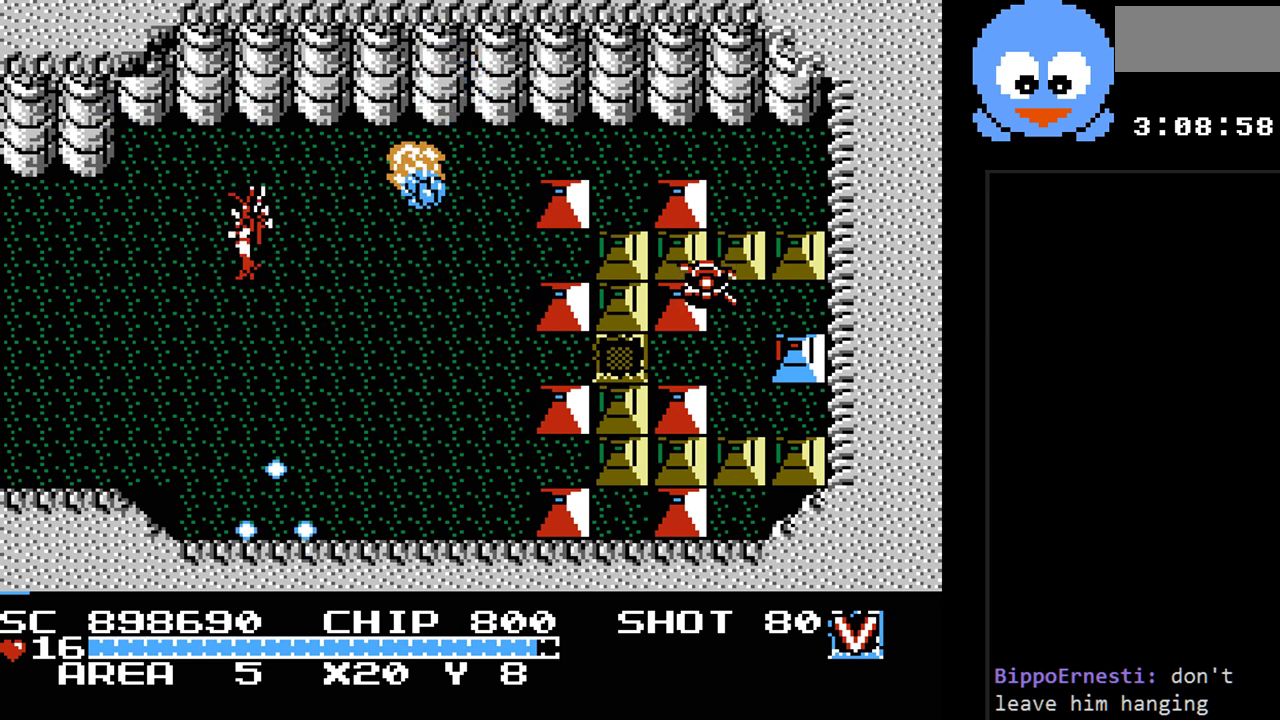
{"buttons": ["Y"], "events": [[17, "DPAD_LEFT", "up"], [17, "DPAD_UP", "down"], [50, "DPAD_RIGHT", "down"], [50, "DPAD_UP", "up"], [183, "DPAD_RIGHT", "up"]]}
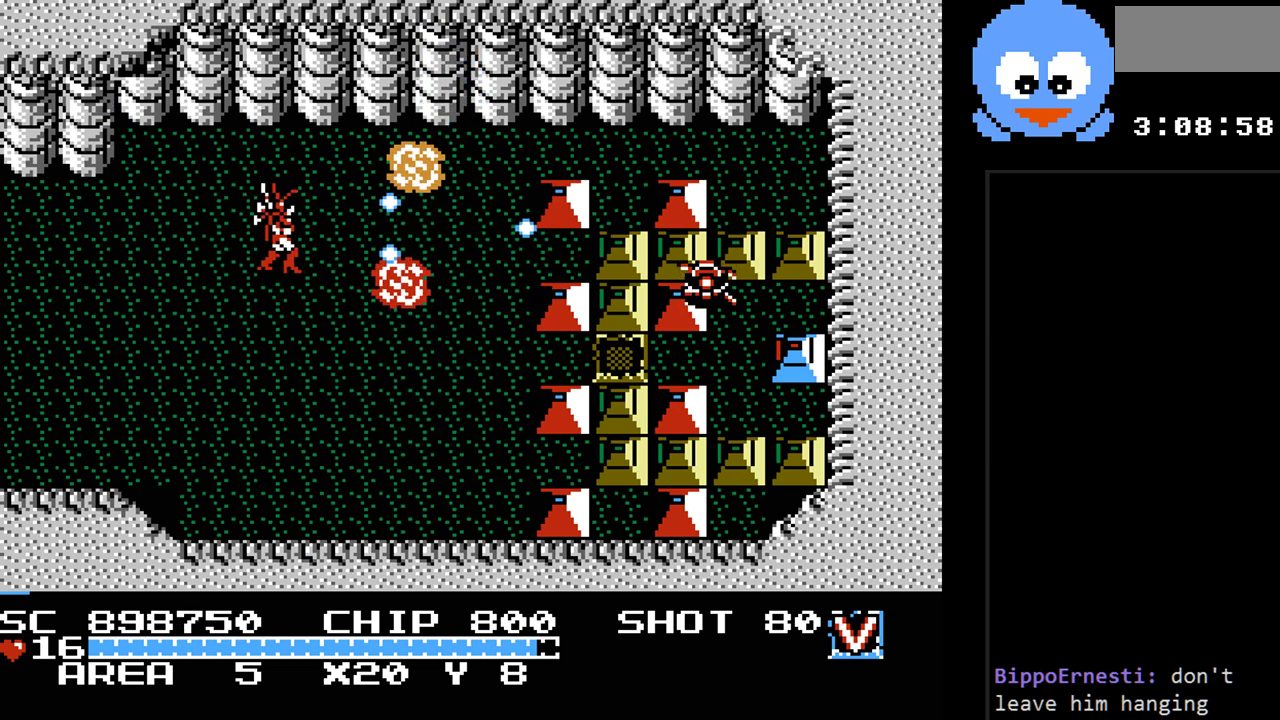
{"buttons": ["DPAD_RIGHT"], "events": [[250, "DPAD_RIGHT", "down"], [317, "Y", "up"]]}
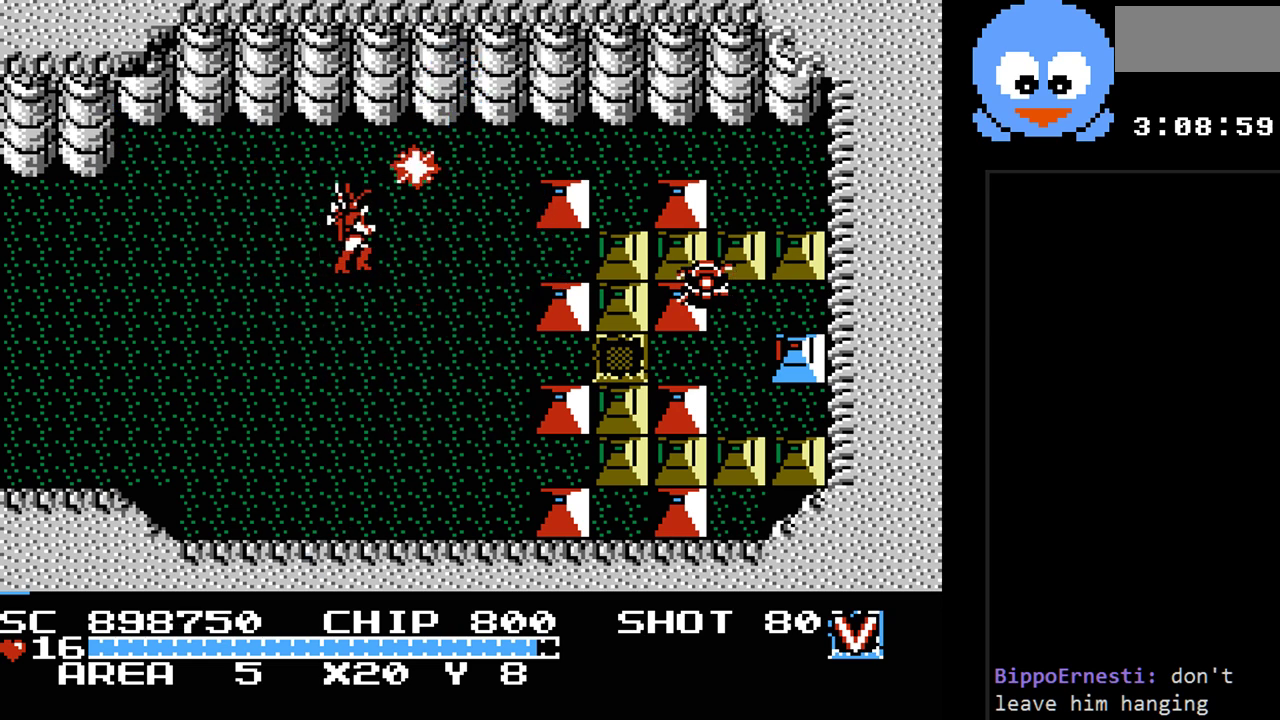
{"buttons": ["DPAD_DOWN", "DPAD_LEFT"], "events": [[100, "DPAD_UP", "down"], [233, "DPAD_UP", "up"], [367, "DPAD_DOWN", "down"], [400, "DPAD_RIGHT", "up"], [450, "DPAD_LEFT", "down"]]}
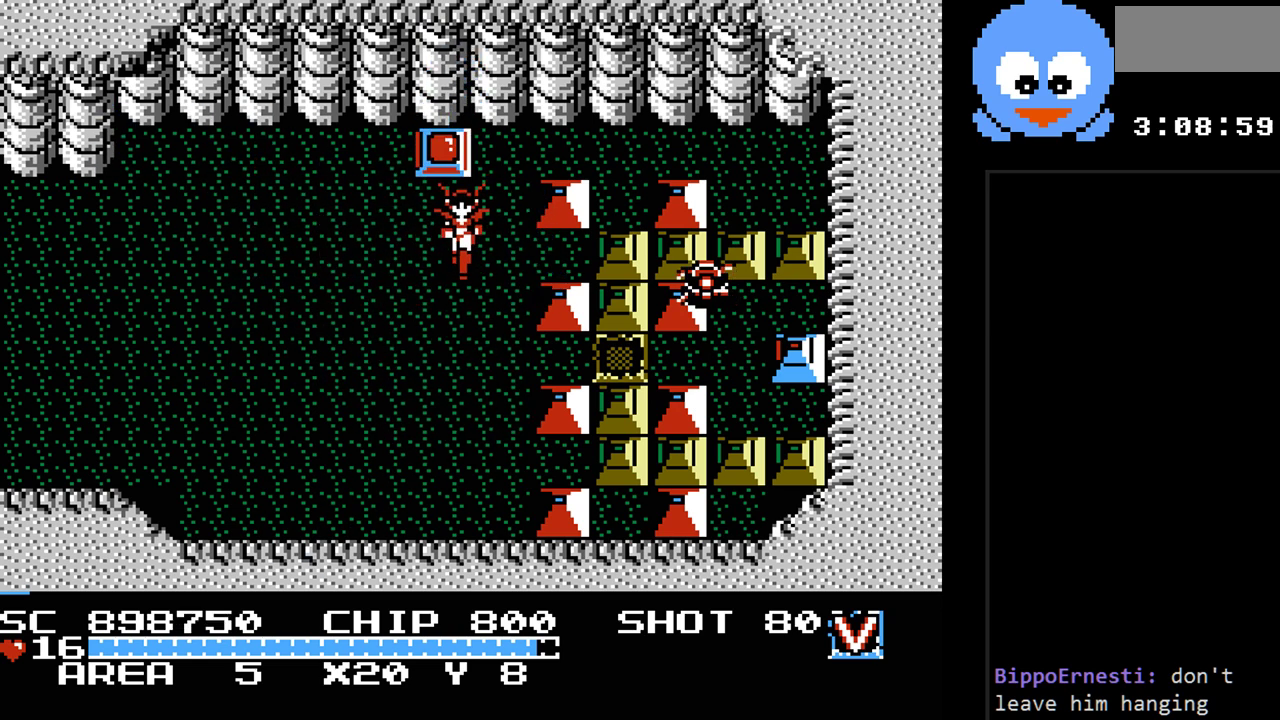
{"buttons": ["Y"], "events": [[150, "DPAD_LEFT", "up"], [300, "DPAD_DOWN", "up"], [300, "DPAD_UP", "down"], [400, "Y", "down"], [433, "DPAD_UP", "up"]]}